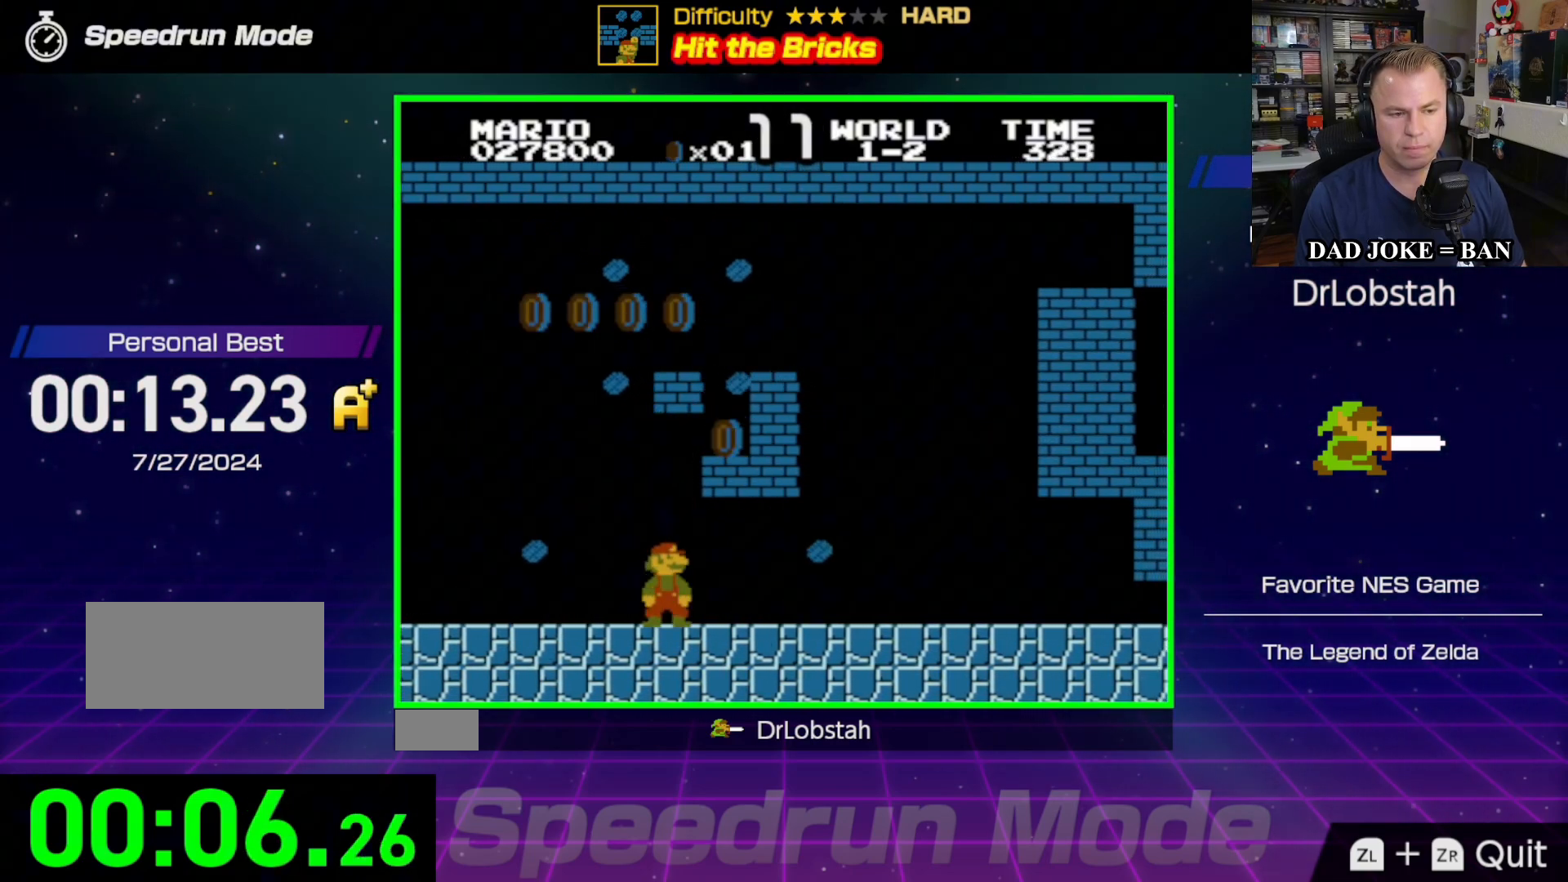
Gameplay with a controller (Nintendo layout); each line is a JSON object with the inputs held at the frame after it. "events" lists button and stick changes between this image and that frame as [ms after this image, input, new state], when the widget could be followed in between. Not read: L3 R3.
{"buttons": ["DPAD_RIGHT"], "events": [[350, "DPAD_RIGHT", "down"], [383, "A", "up"]]}
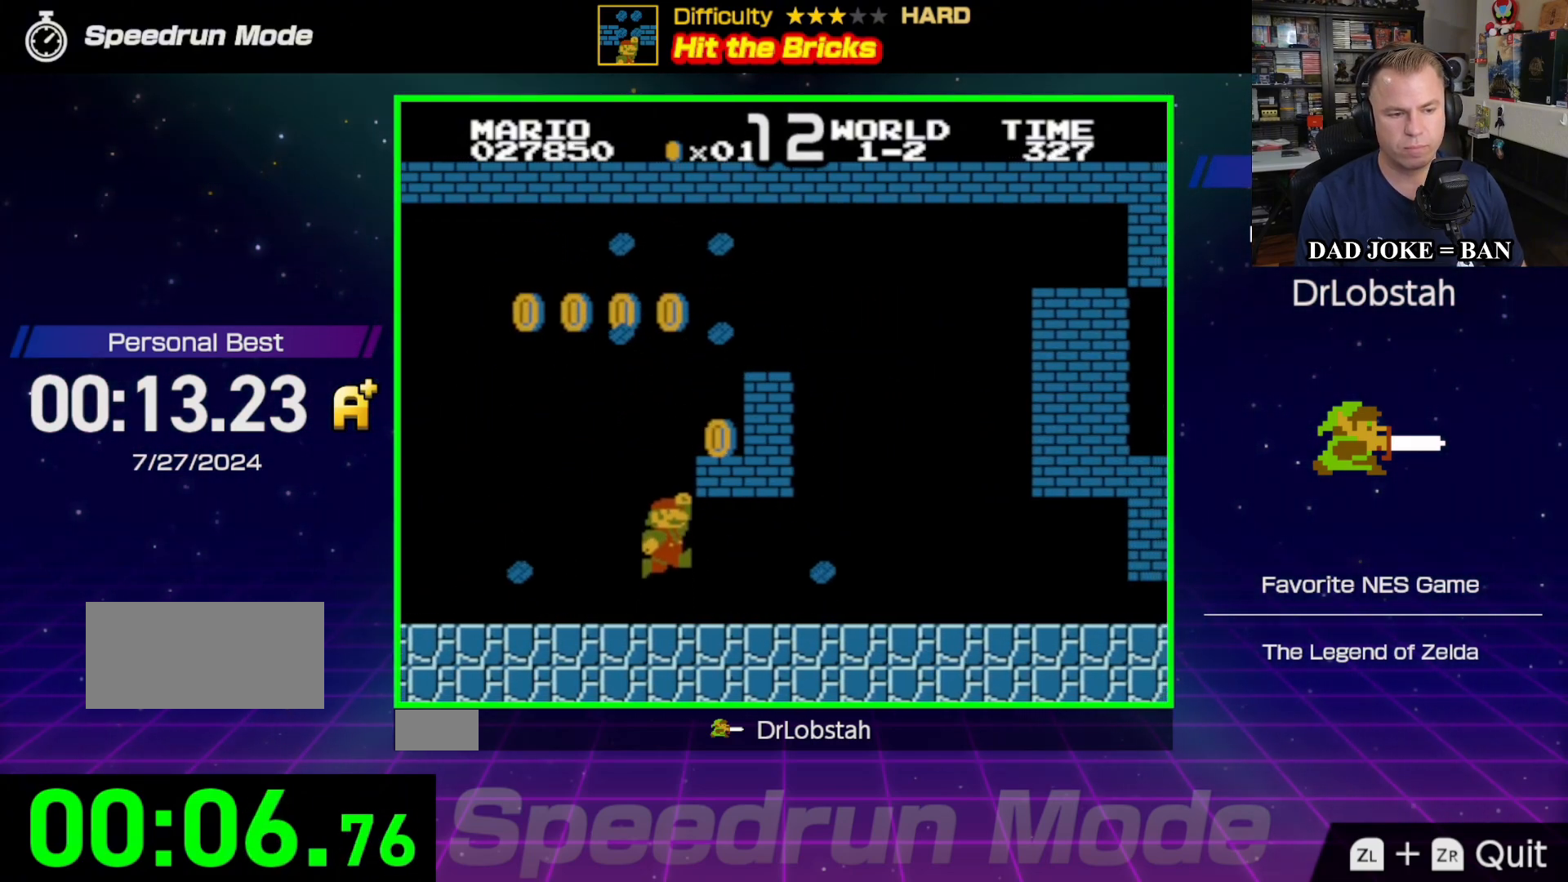
{"buttons": [], "events": [[150, "A", "down"], [183, "DPAD_RIGHT", "up"], [300, "A", "up"], [300, "DPAD_LEFT", "down"], [367, "DPAD_LEFT", "up"]]}
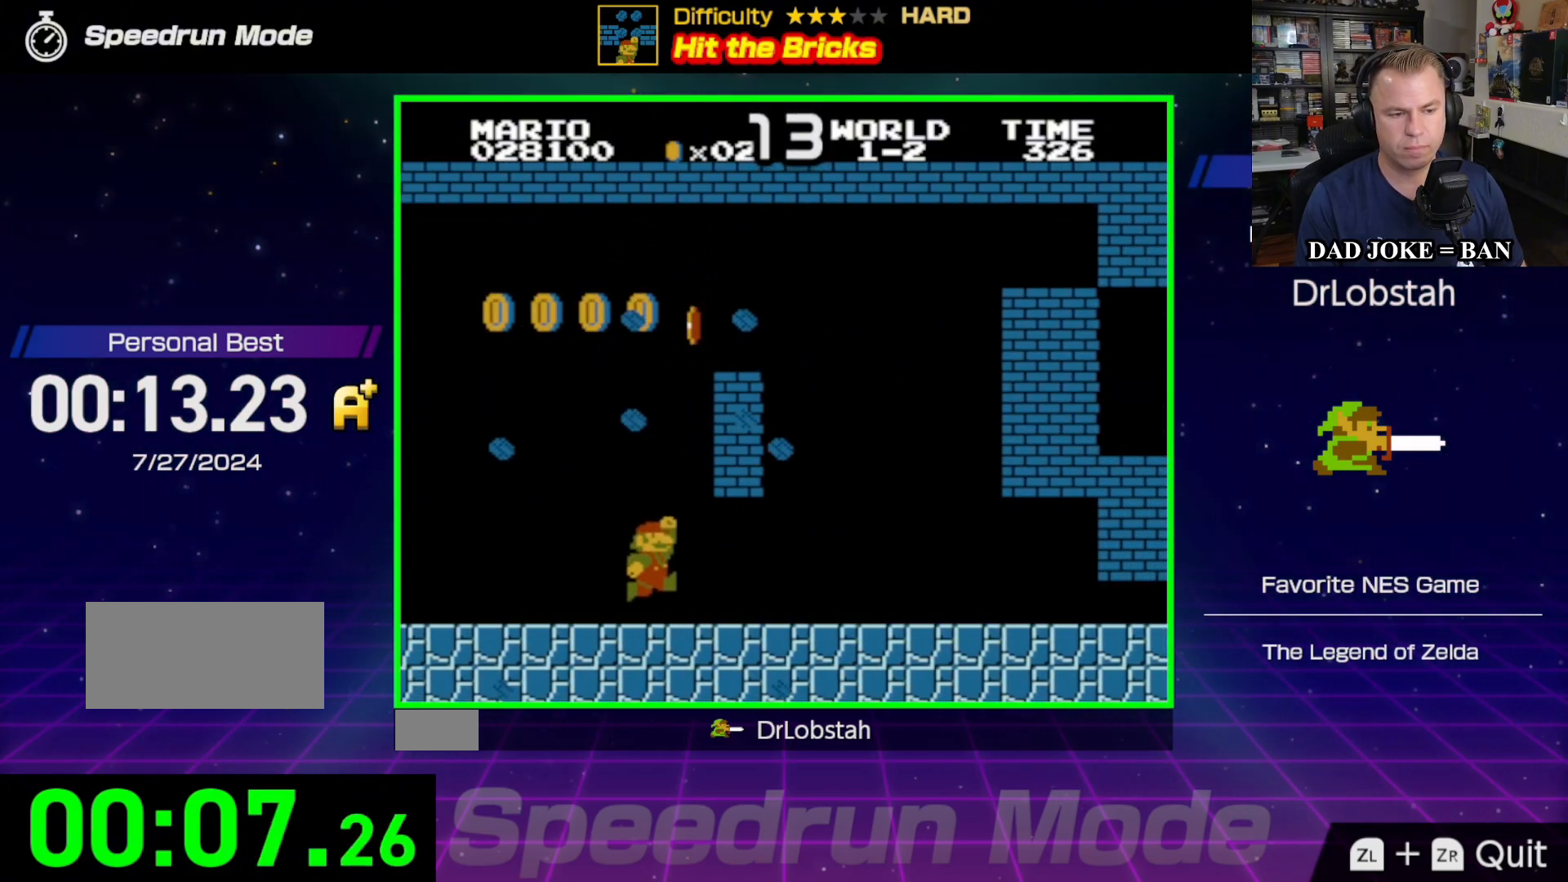
{"buttons": ["DPAD_RIGHT"], "events": [[33, "DPAD_RIGHT", "down"]]}
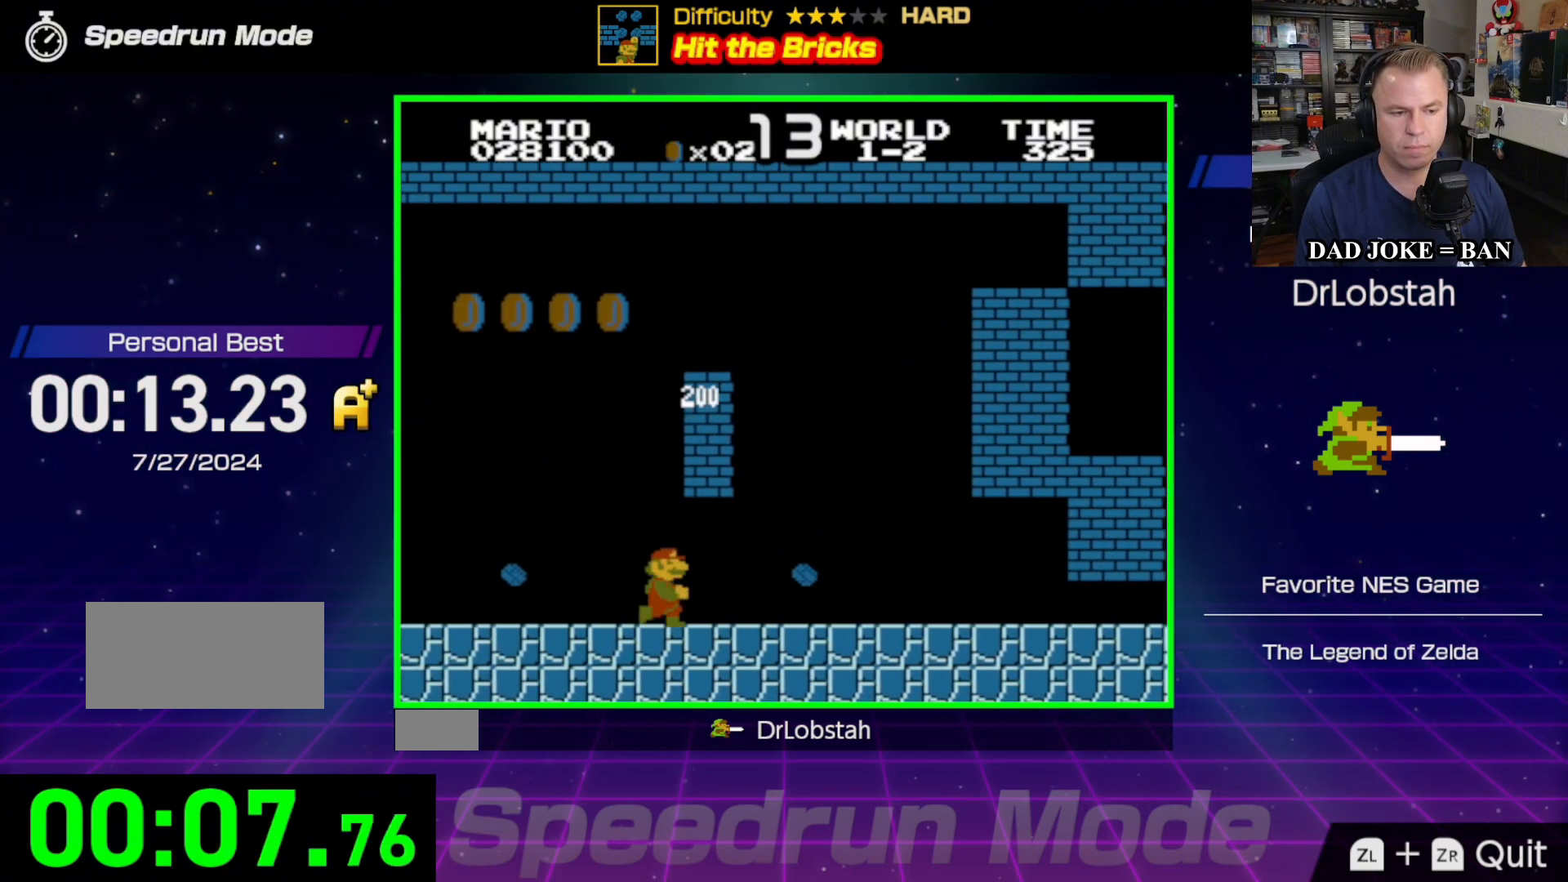
{"buttons": ["A"], "events": [[67, "DPAD_RIGHT", "up"], [83, "A", "down"], [83, "DPAD_LEFT", "down"], [83, "DPAD_UP", "down"], [250, "A", "up"], [333, "DPAD_UP", "up"], [433, "DPAD_LEFT", "up"], [450, "A", "down"]]}
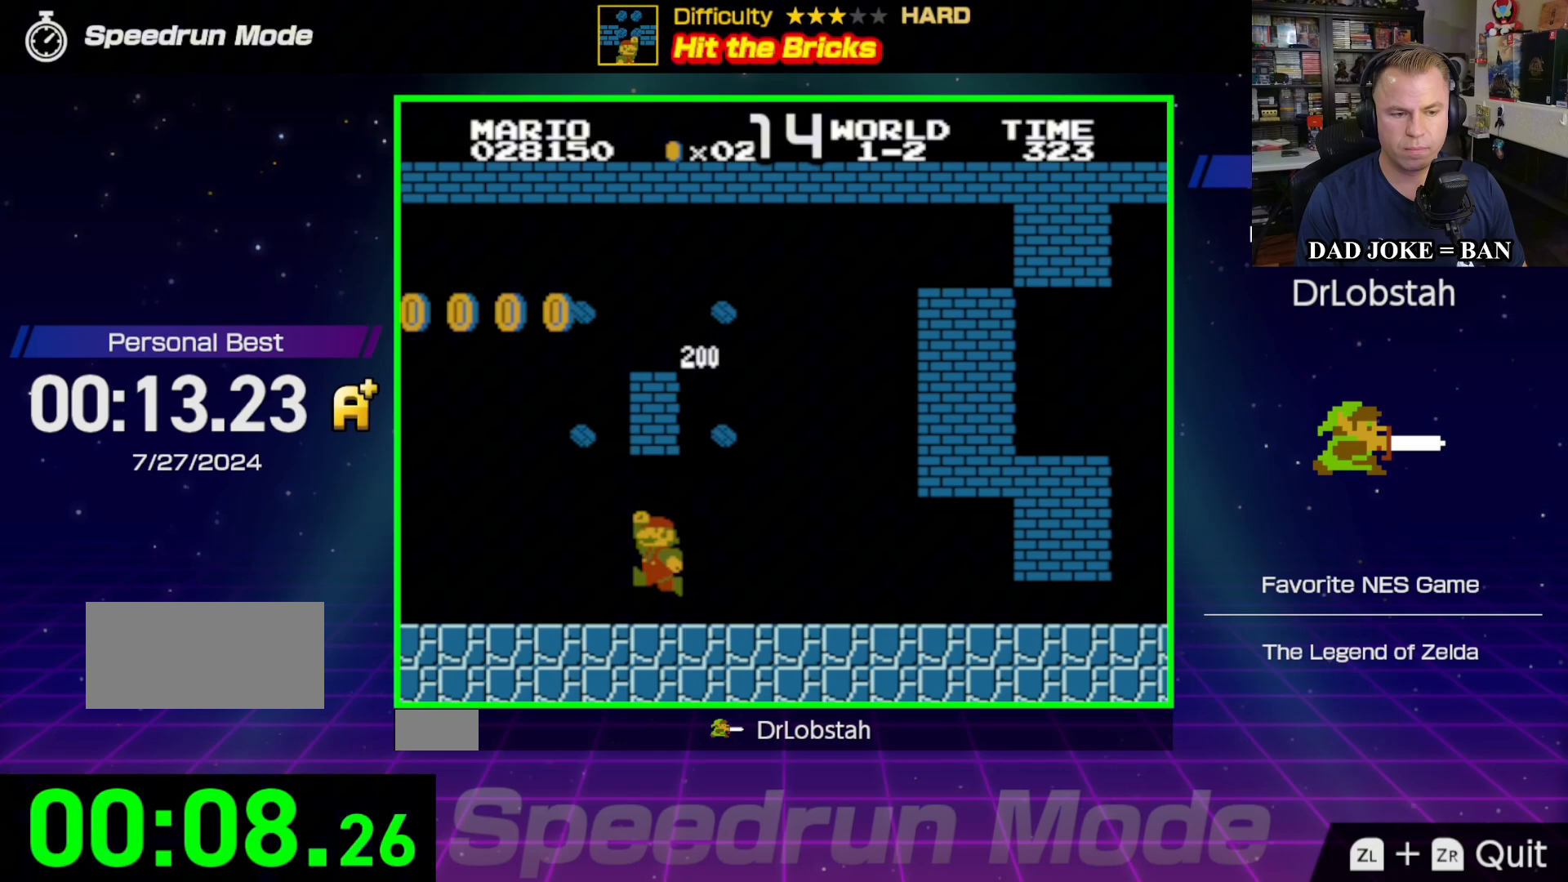
{"buttons": ["A"], "events": [[183, "A", "up"], [433, "A", "down"]]}
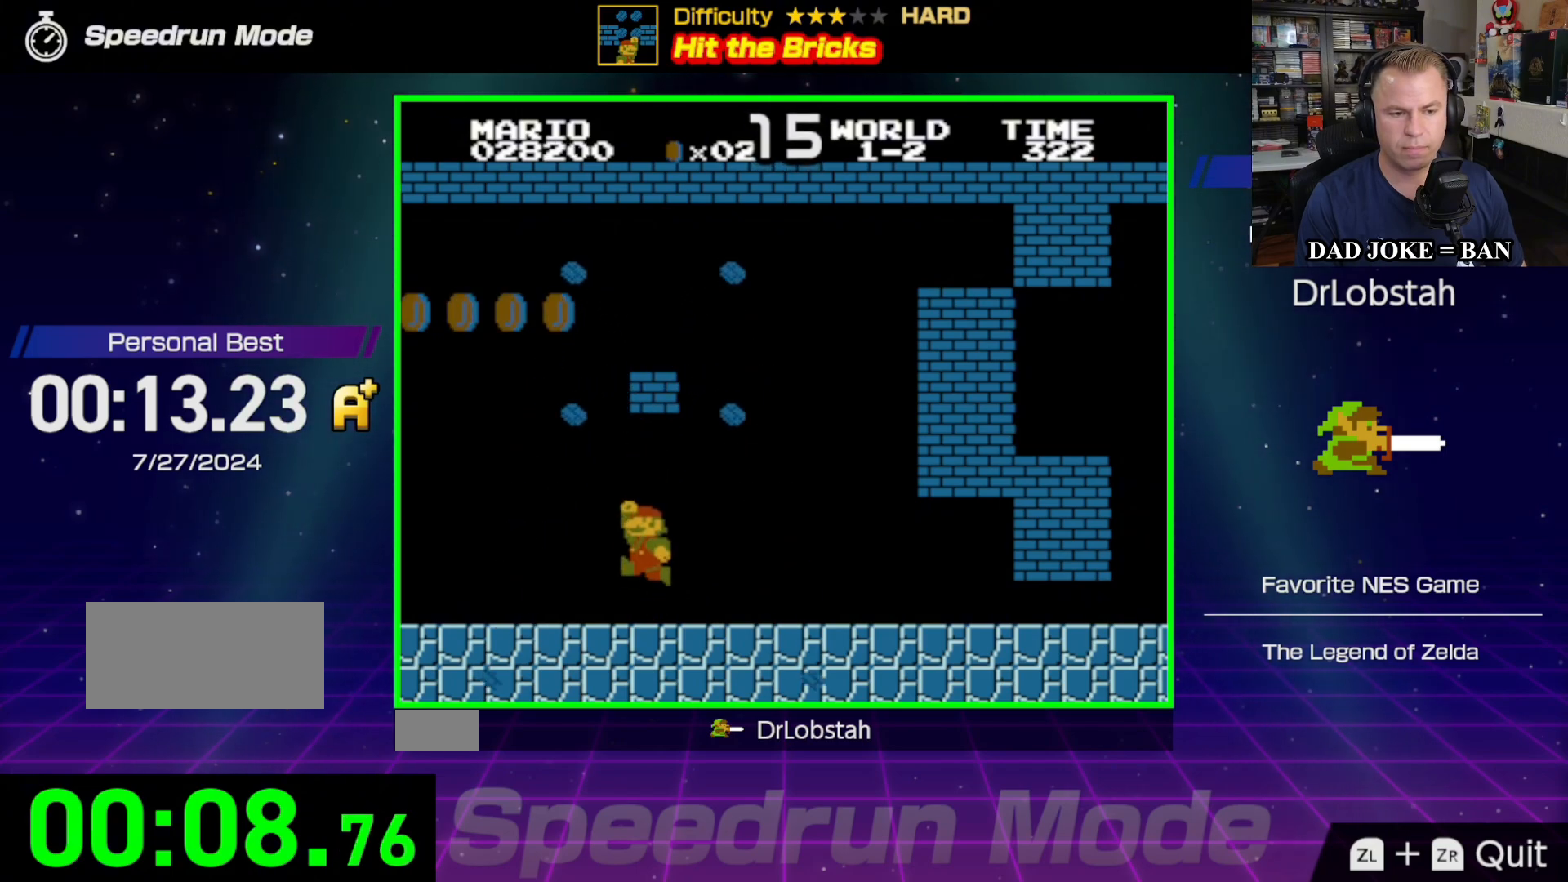
{"buttons": ["B", "DPAD_RIGHT"], "events": [[33, "DPAD_RIGHT", "down"], [350, "A", "up"], [417, "B", "down"]]}
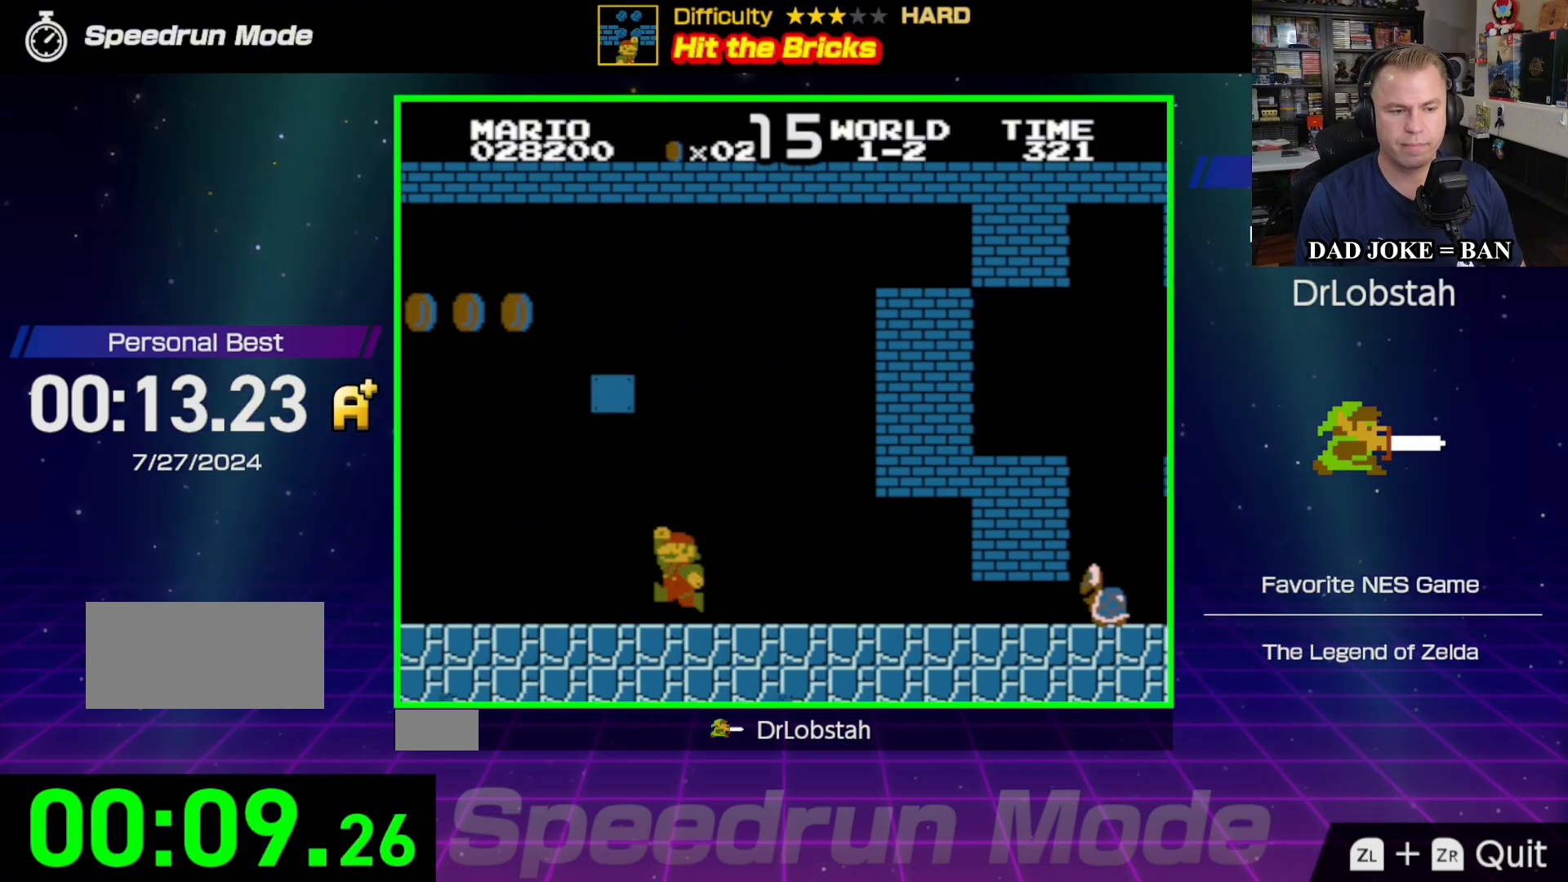
{"buttons": ["B", "DPAD_RIGHT"], "events": [[50, "A", "down"], [167, "A", "up"]]}
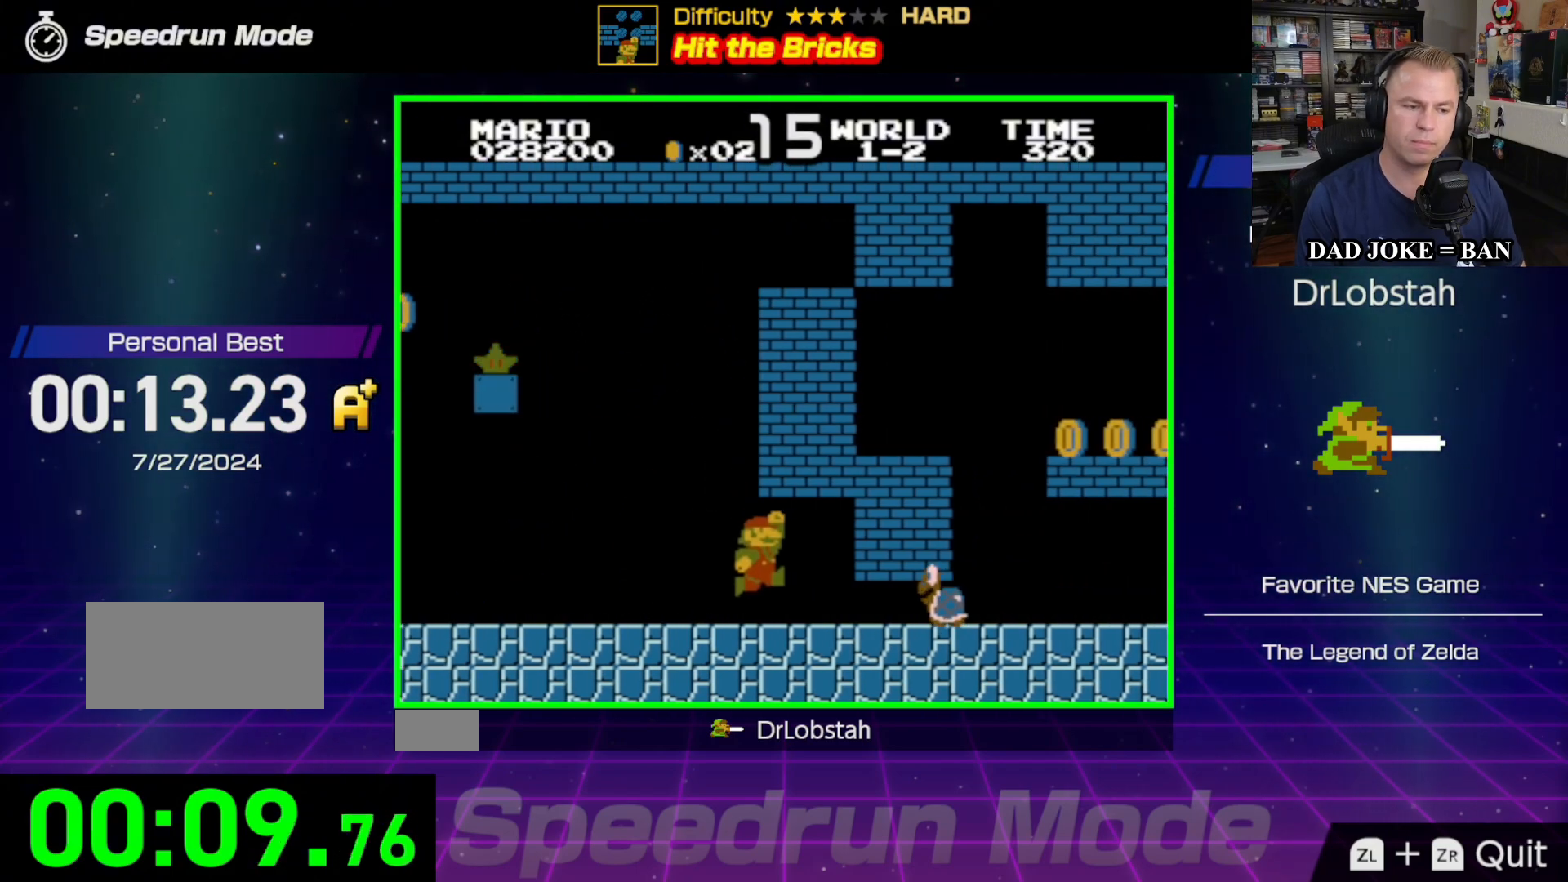
{"buttons": [], "events": [[183, "A", "down"], [283, "DPAD_RIGHT", "up"], [417, "B", "up"], [433, "A", "up"]]}
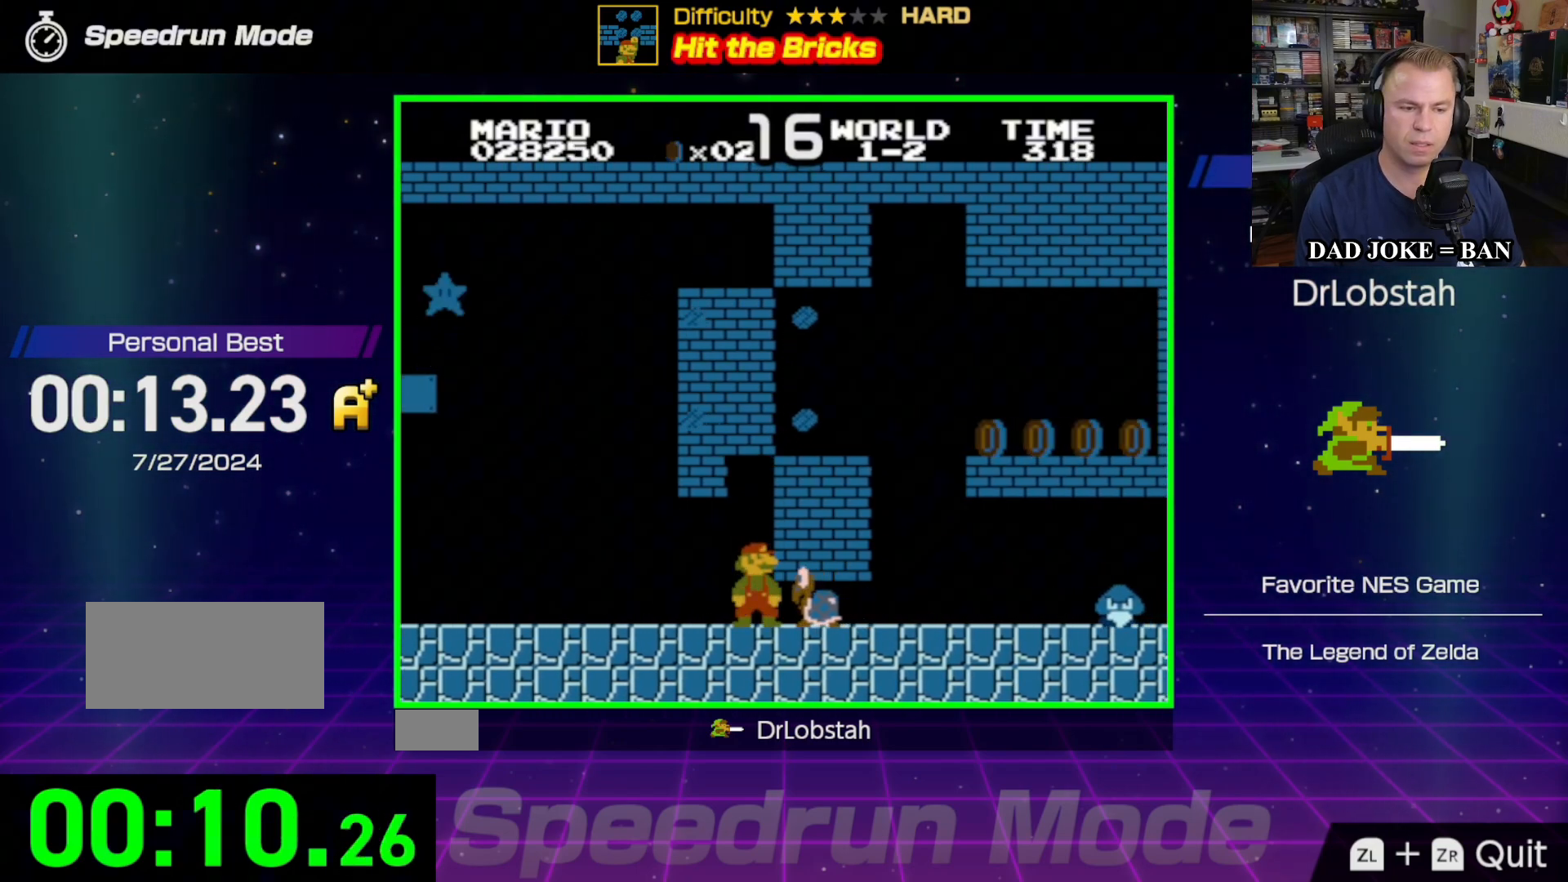
{"buttons": [], "events": [[67, "A", "down"], [233, "DPAD_RIGHT", "down"], [433, "A", "up"], [500, "DPAD_RIGHT", "up"]]}
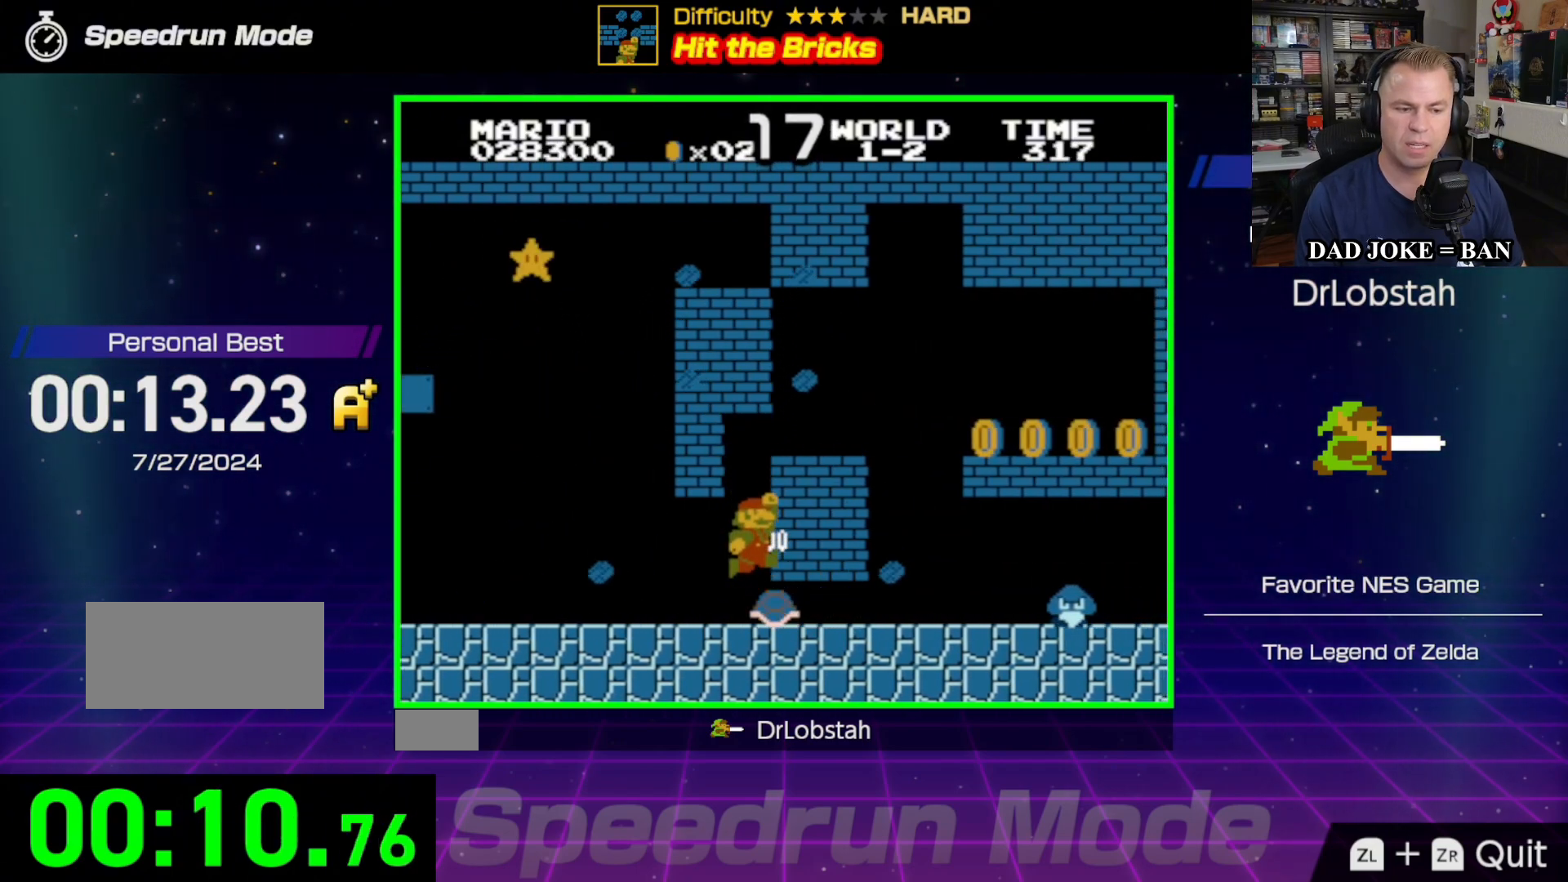
{"buttons": ["A", "DPAD_LEFT"], "events": [[83, "A", "down"], [283, "A", "up"], [333, "DPAD_LEFT", "down"], [333, "DPAD_UP", "down"], [367, "DPAD_UP", "up"], [383, "A", "down"]]}
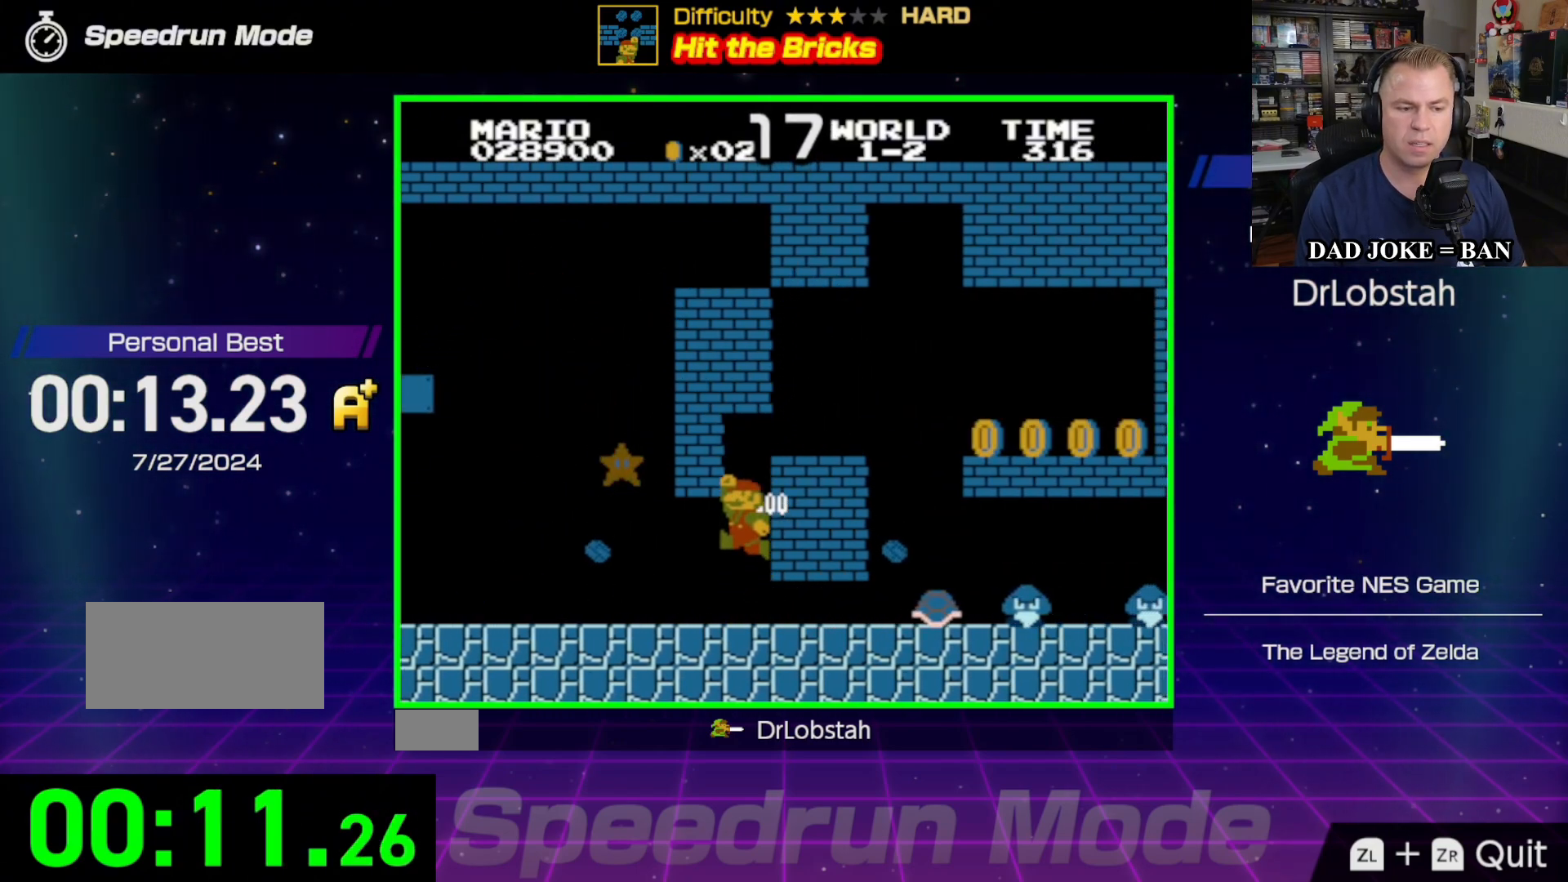
{"buttons": ["DPAD_LEFT"], "events": [[83, "DPAD_LEFT", "up"], [200, "A", "up"], [300, "A", "down"], [383, "A", "up"], [433, "DPAD_LEFT", "down"], [433, "DPAD_UP", "down"], [467, "DPAD_UP", "up"]]}
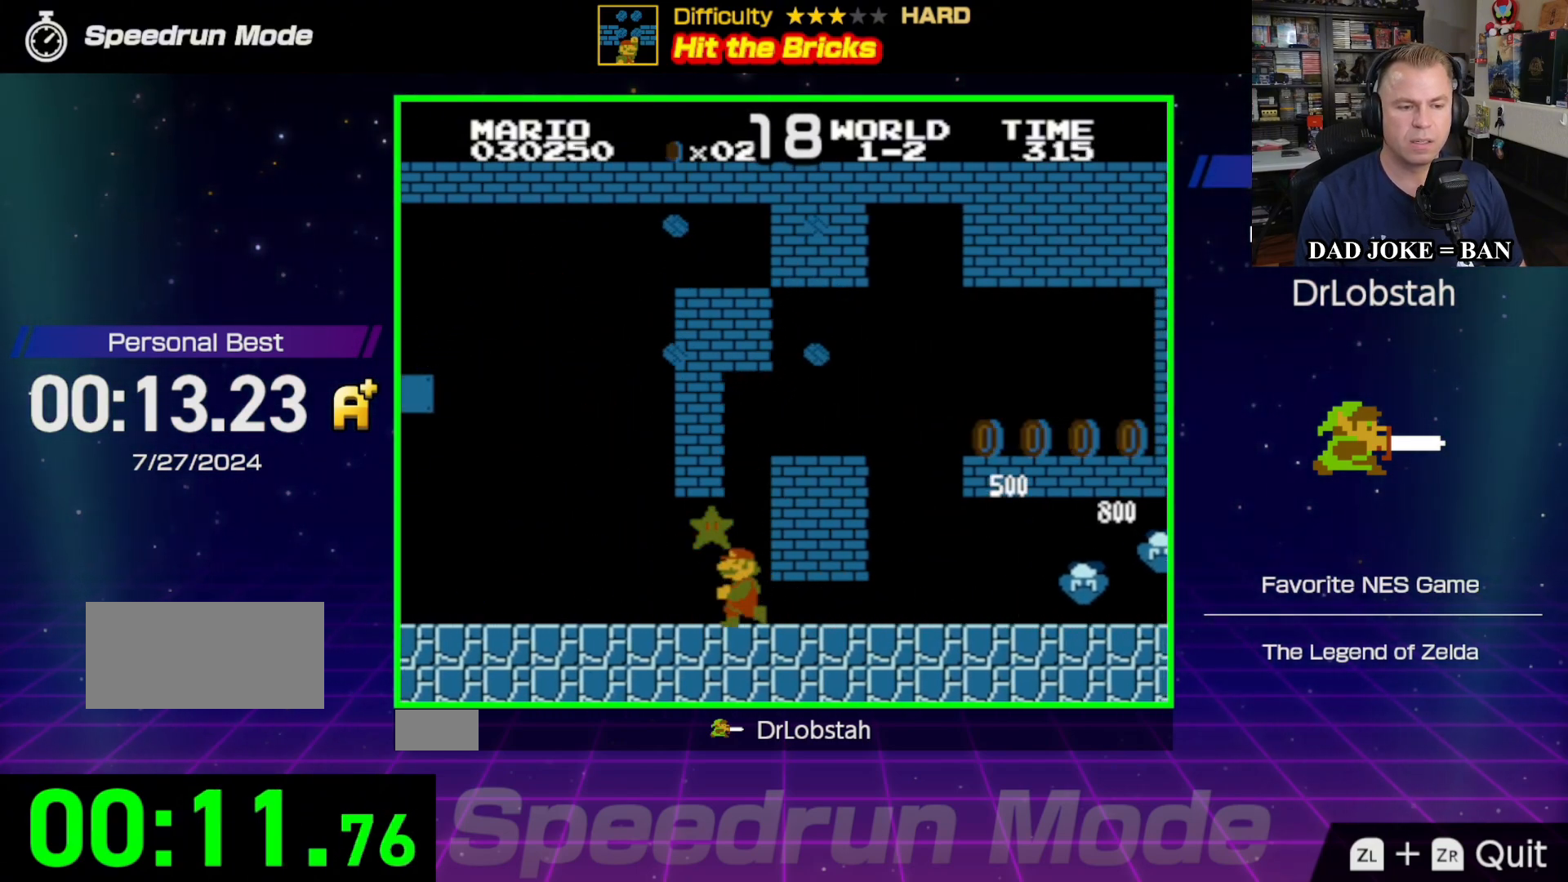
{"buttons": [], "events": [[133, "A", "down"], [217, "DPAD_LEFT", "up"], [317, "DPAD_RIGHT", "down"], [350, "A", "up"], [450, "DPAD_RIGHT", "up"]]}
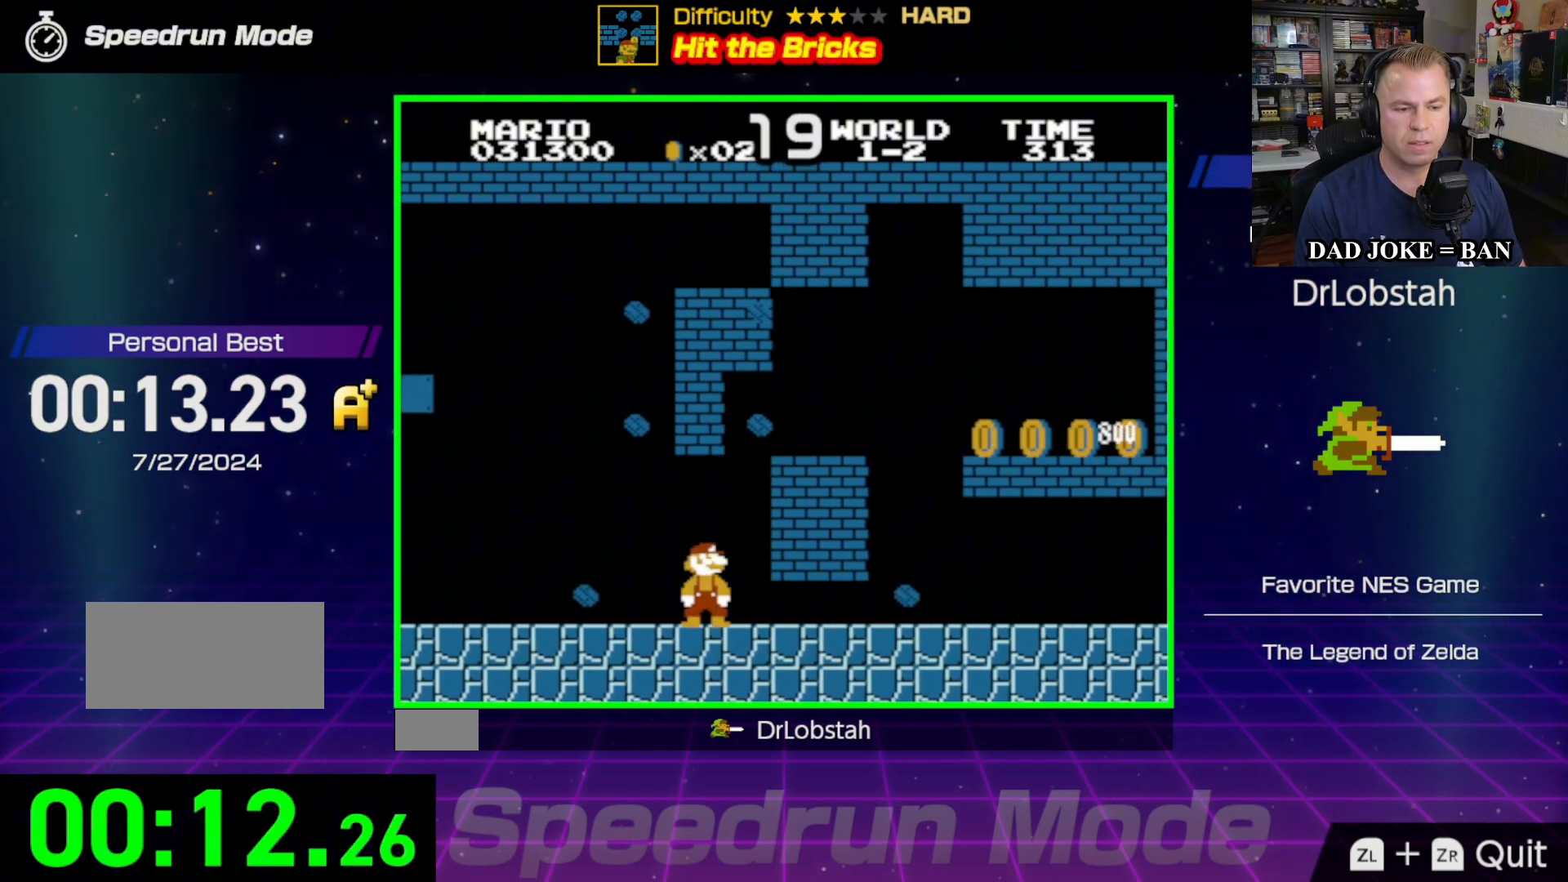
{"buttons": [], "events": [[17, "A", "down"], [283, "A", "up"]]}
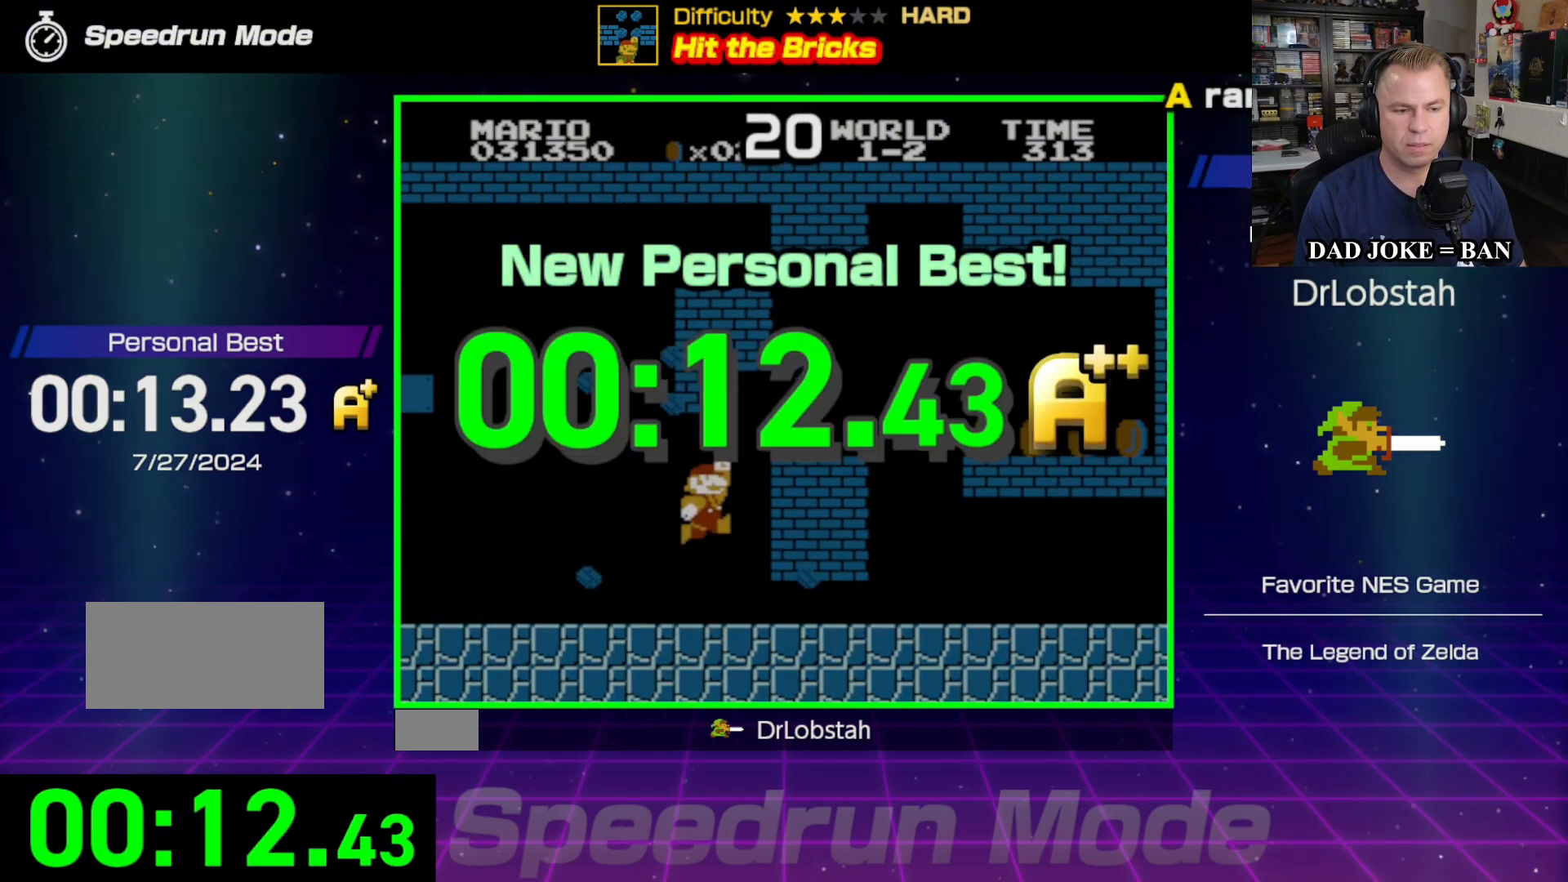
{"buttons": [], "events": []}
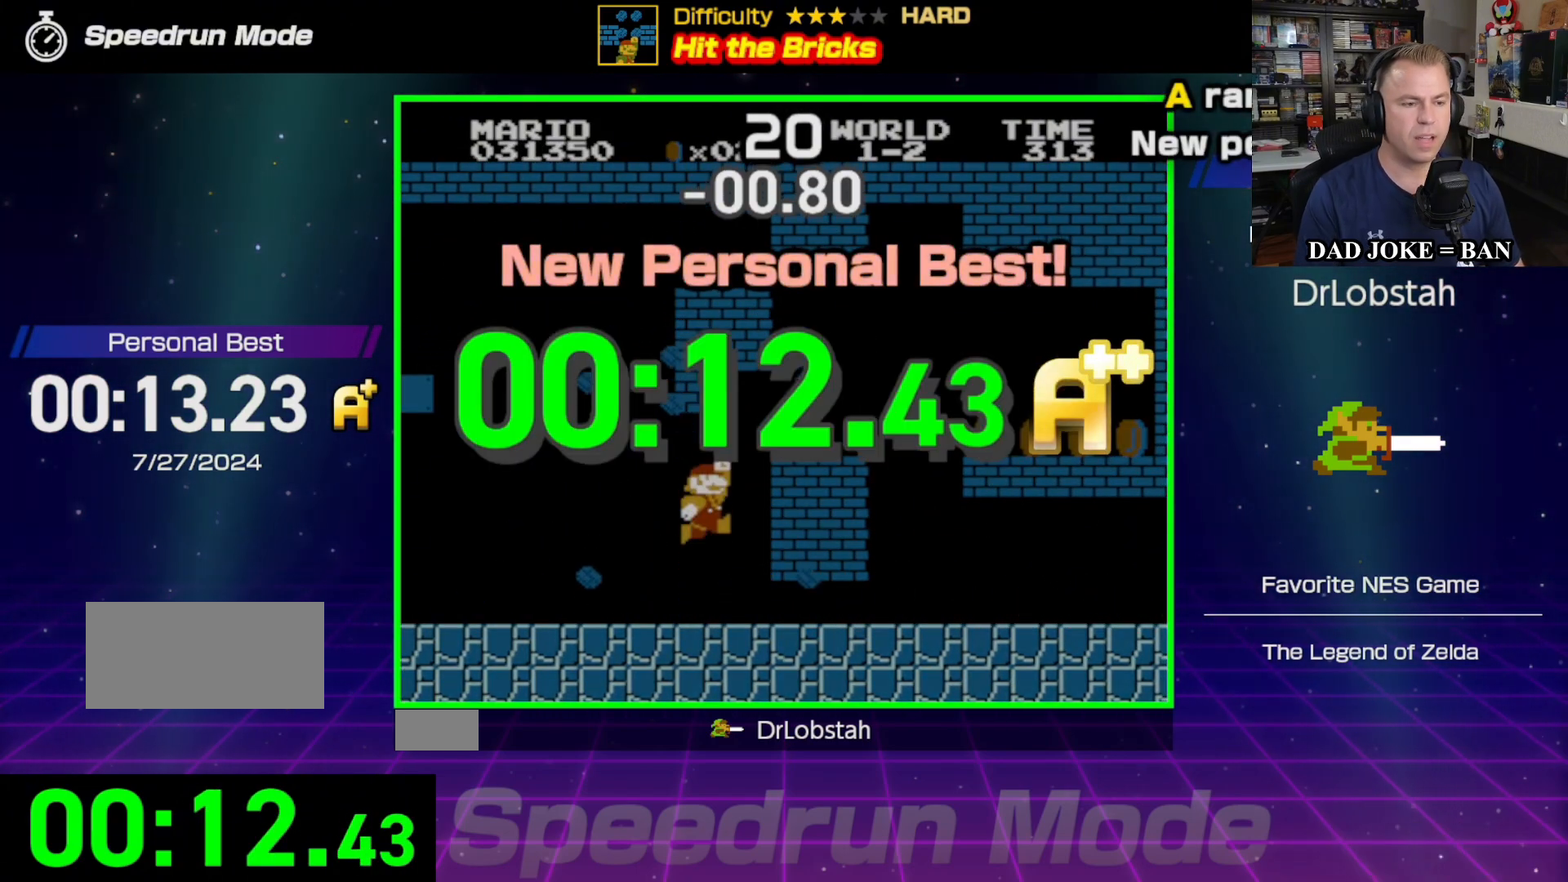
{"buttons": [], "events": []}
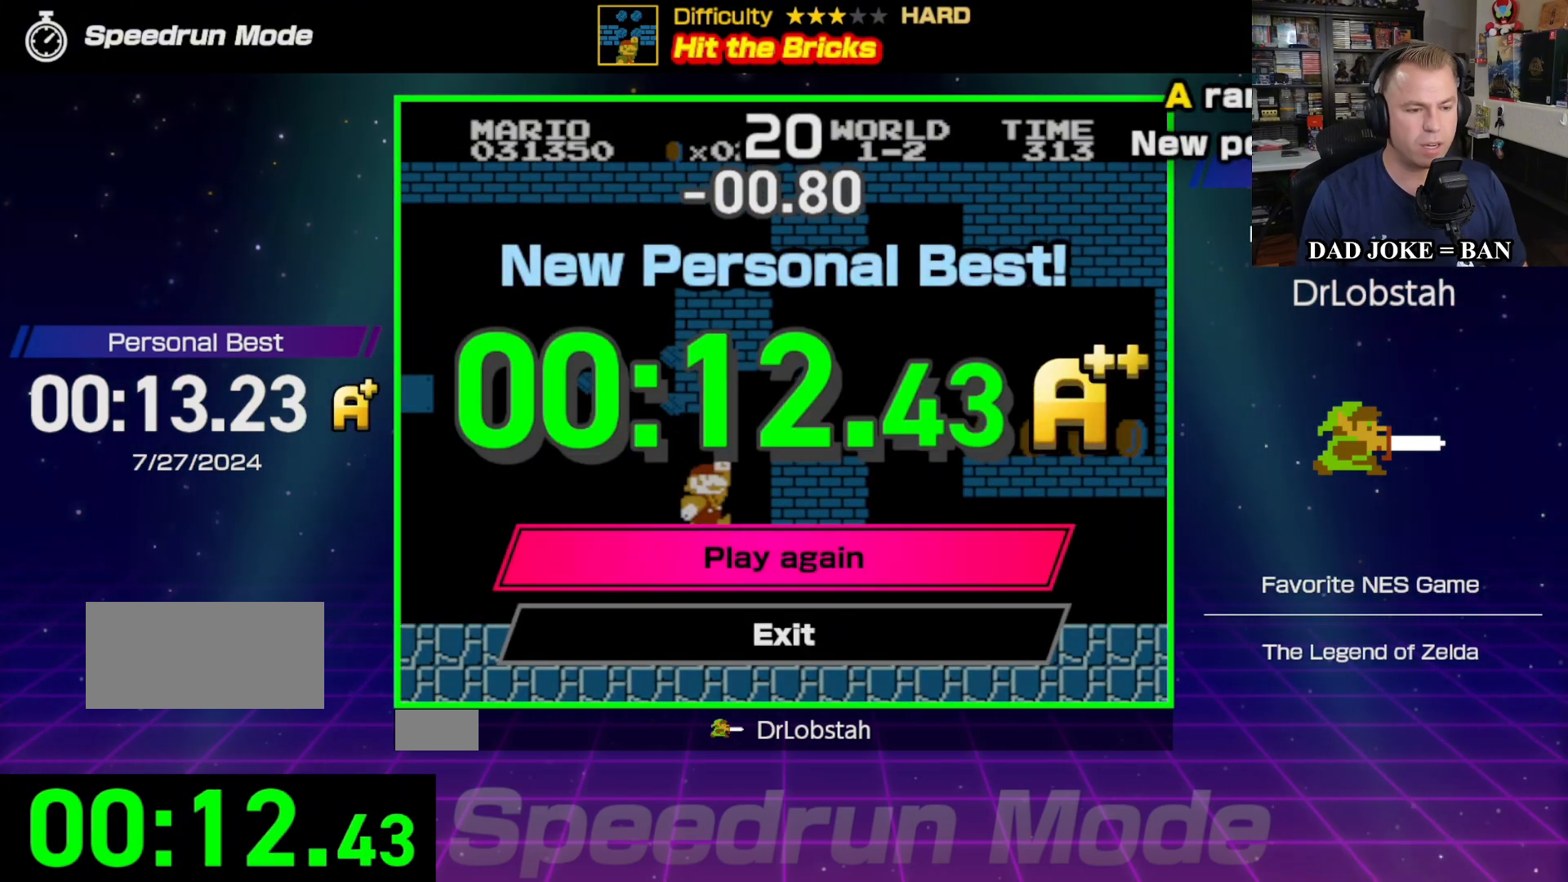
{"buttons": [], "events": []}
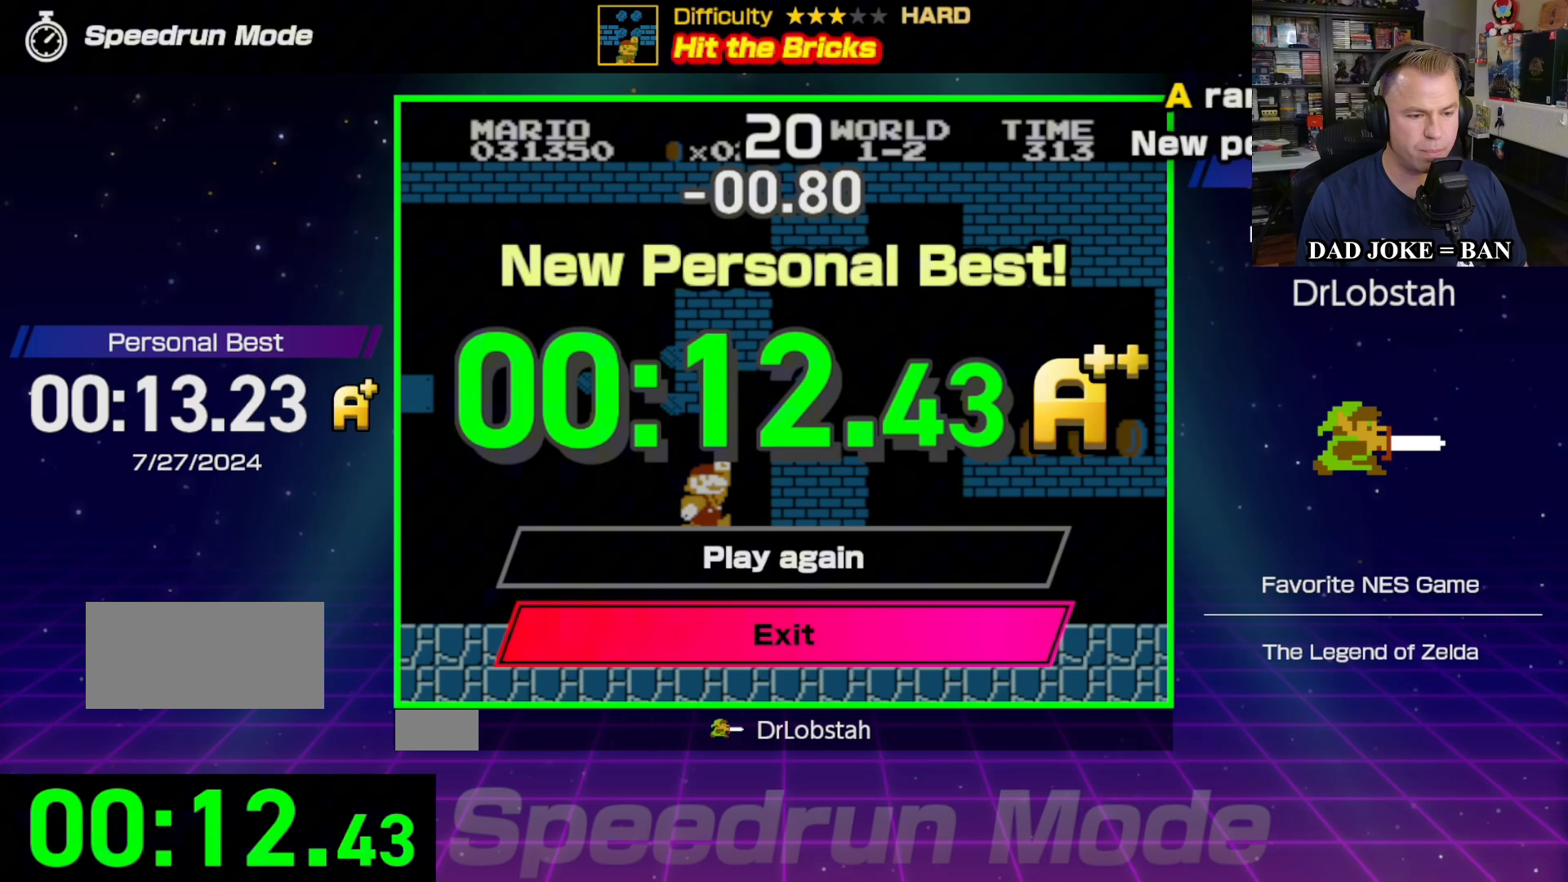
{"buttons": [], "events": []}